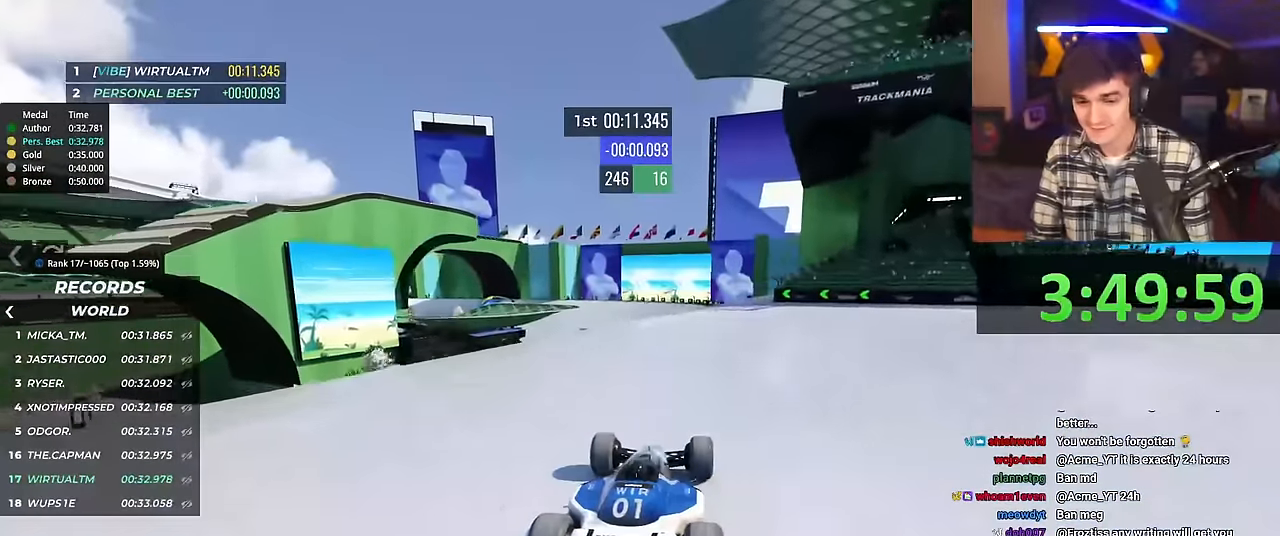
Gameplay with keyboard; each line is a JSON object with the keys held at the frame after it. "events" lists presses ("down") and releases ("up") of "brake", "down", "left", "right" and "up" between this image and that frame as [ms after this image, input, new state], when the widget could be followed in between. No other keys are recorded. Mouse input is not recorded. Key names are as the overlay labels them; some are game actions (e.g. jump) rather than physical keys.
{"keys": ["up"], "events": [[468, "left", "down"], [501, "left", "up"]]}
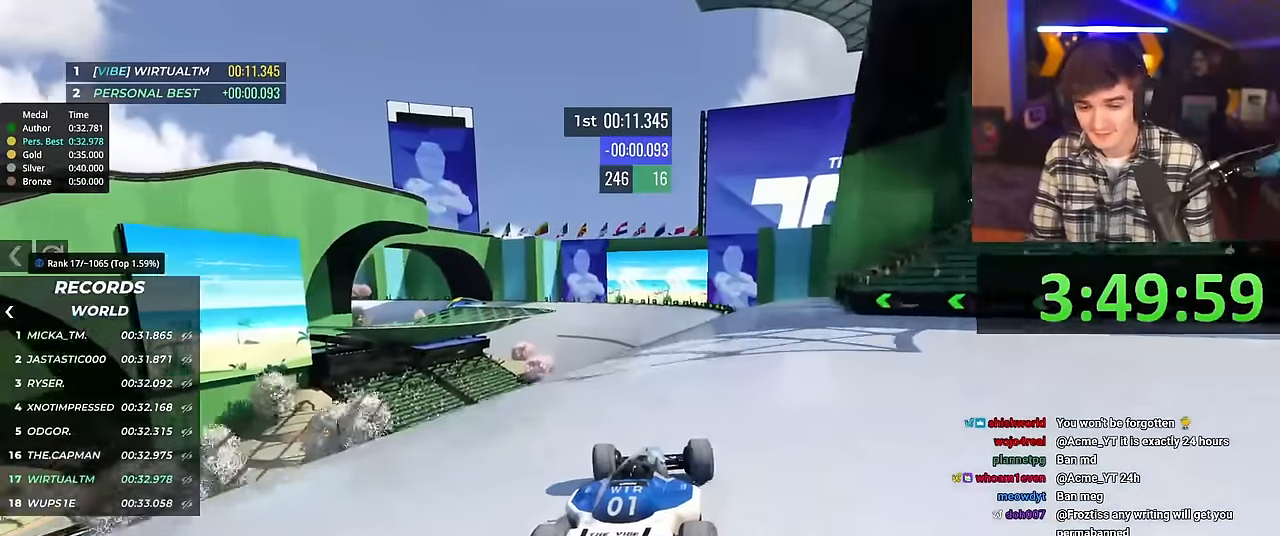
{"keys": ["up"], "events": []}
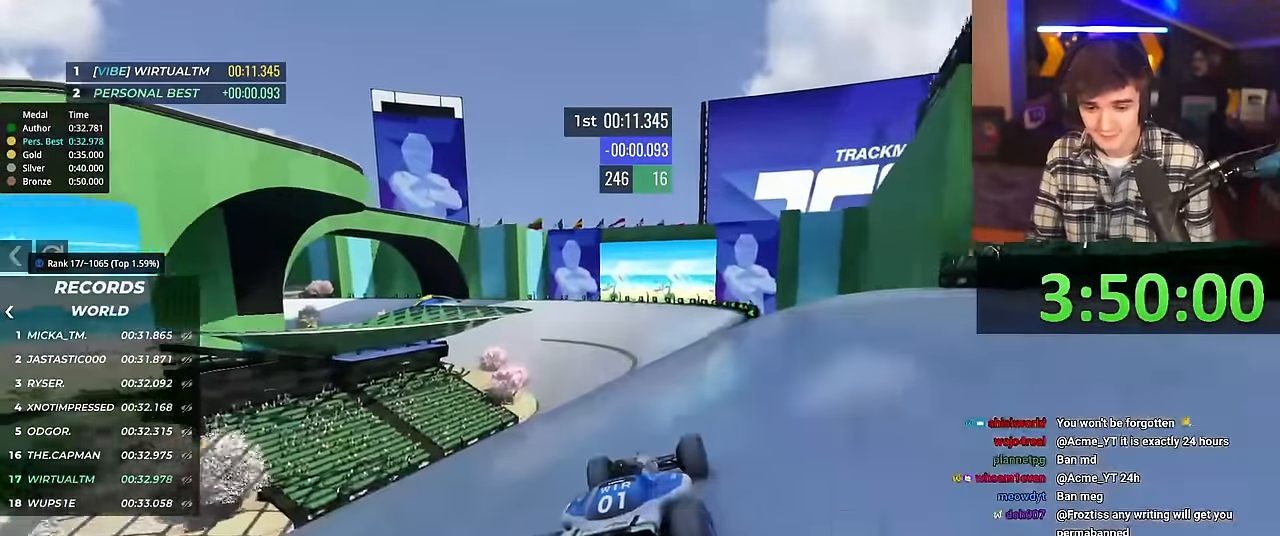
{"keys": ["up"], "events": [[451, "left", "down"], [484, "left", "up"]]}
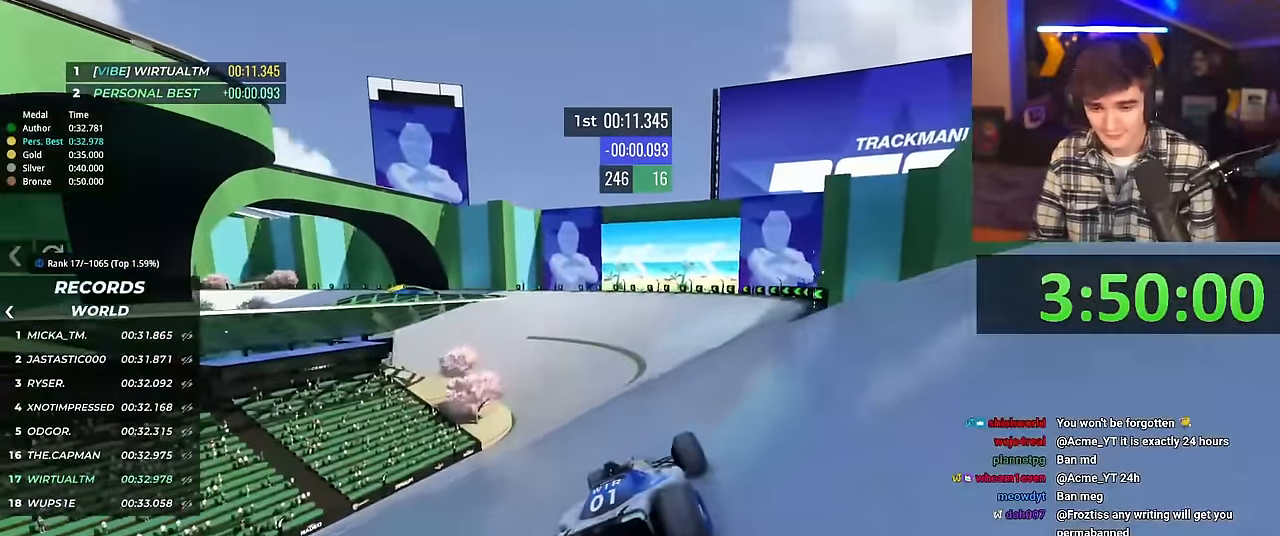
{"keys": ["up"], "events": []}
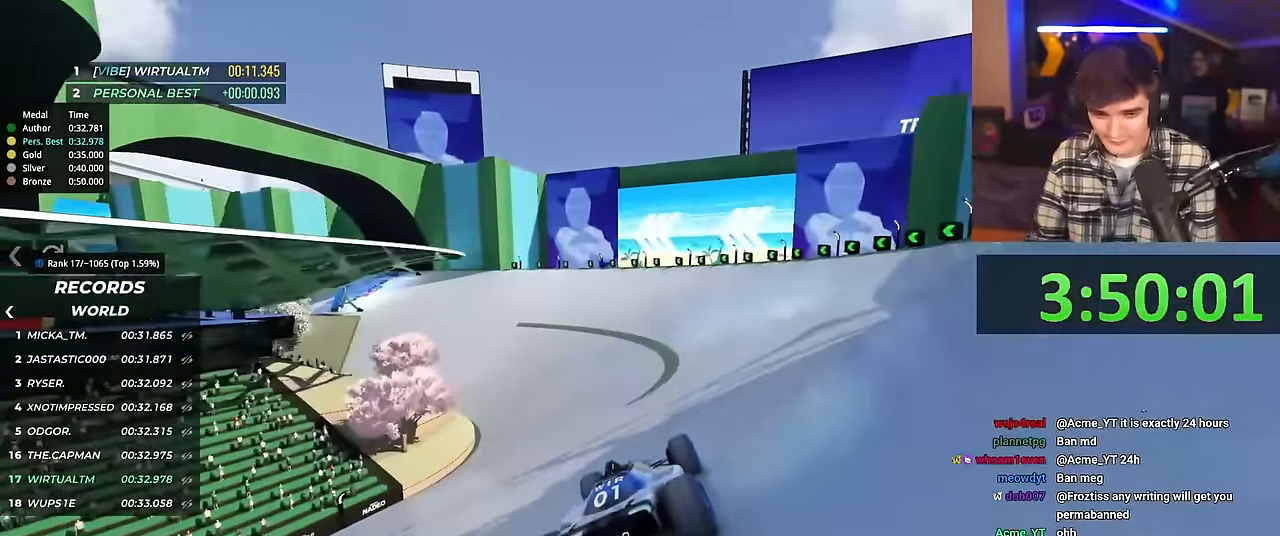
{"keys": ["left", "up"], "events": [[151, "left", "down"]]}
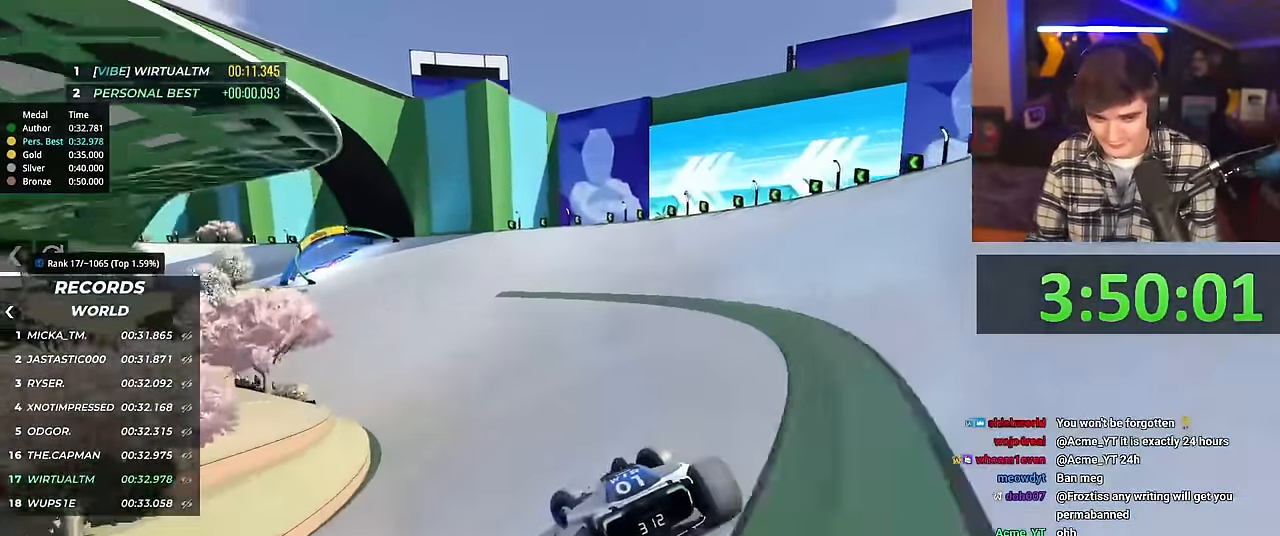
{"keys": ["right", "up"], "events": [[251, "left", "up"], [401, "right", "down"]]}
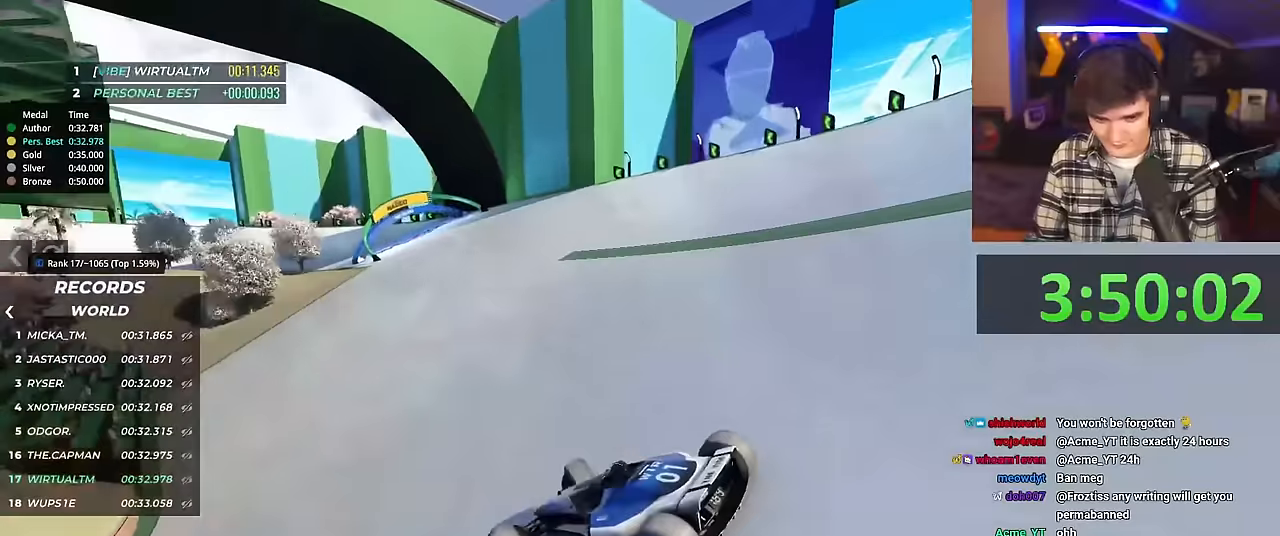
{"keys": ["right", "up"], "events": []}
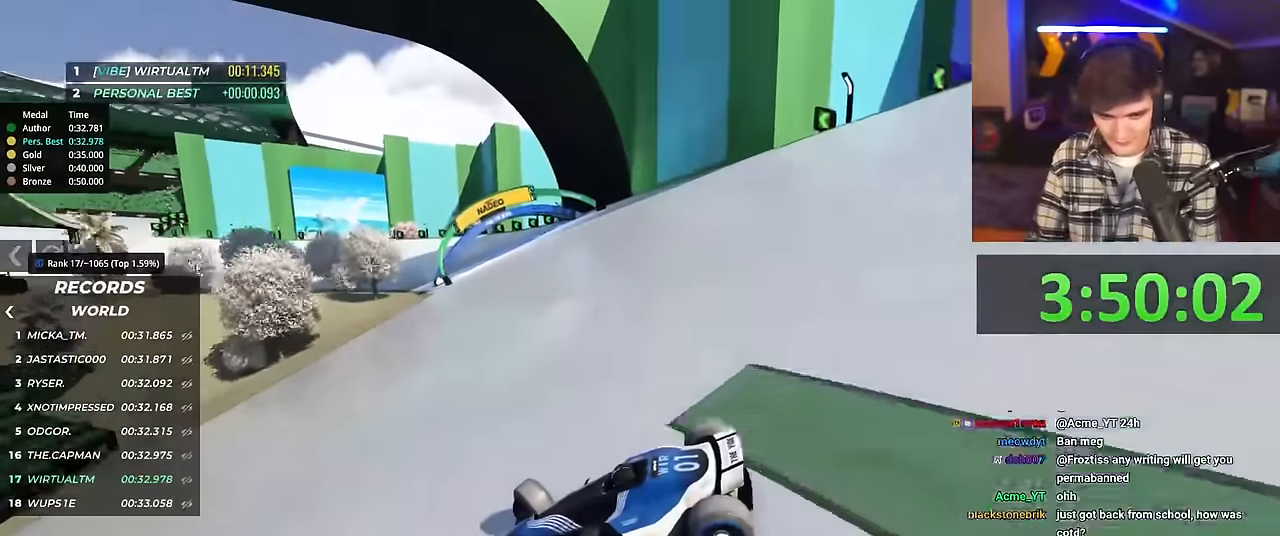
{"keys": ["right", "up"], "events": []}
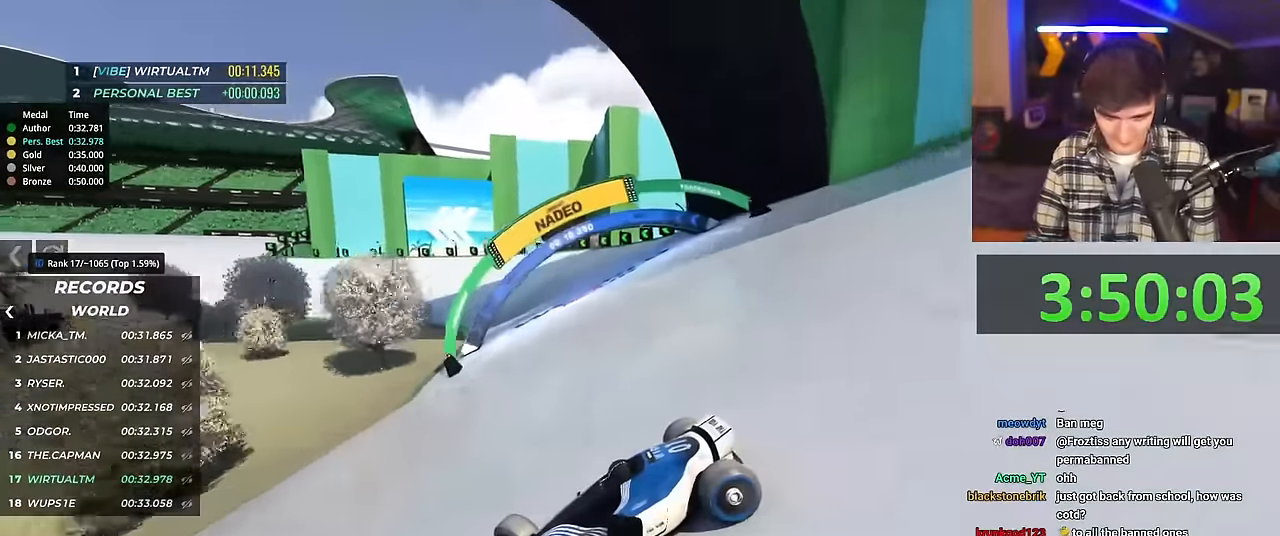
{"keys": ["right", "up"], "events": [[484, "up", "up"], [500, "up", "down"]]}
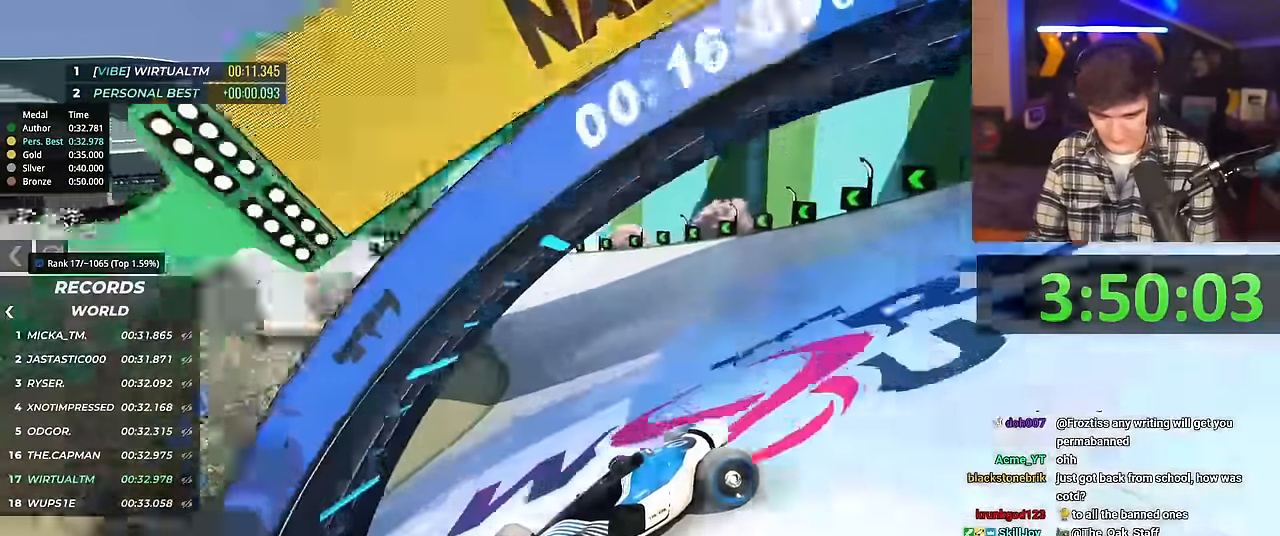
{"keys": ["right"], "events": [[501, "up", "up"]]}
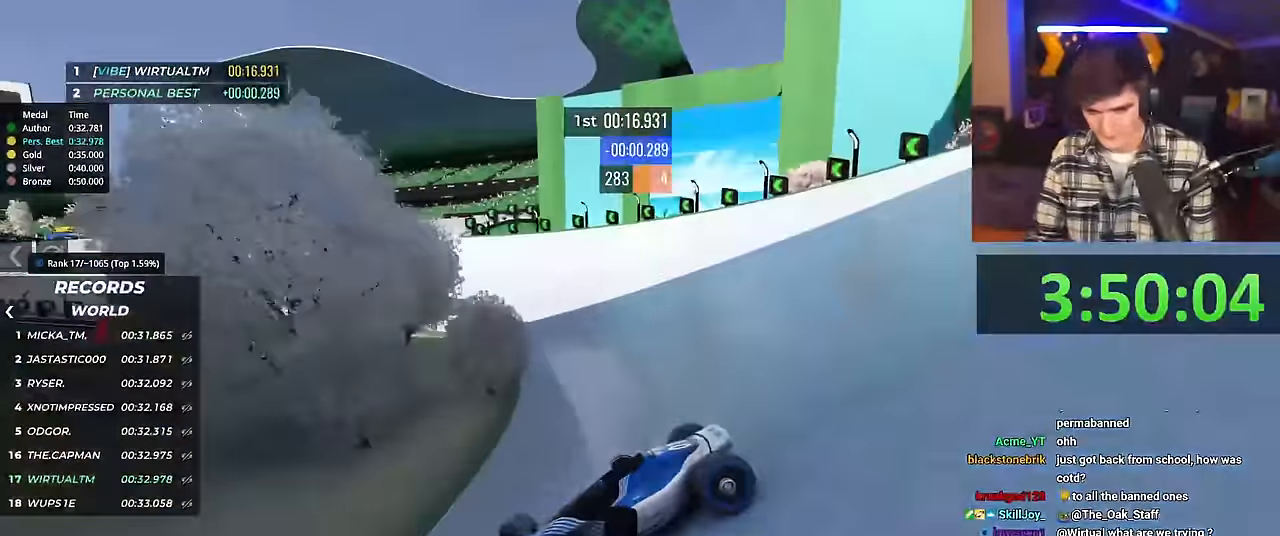
{"keys": ["right", "up"], "events": [[50, "up", "down"]]}
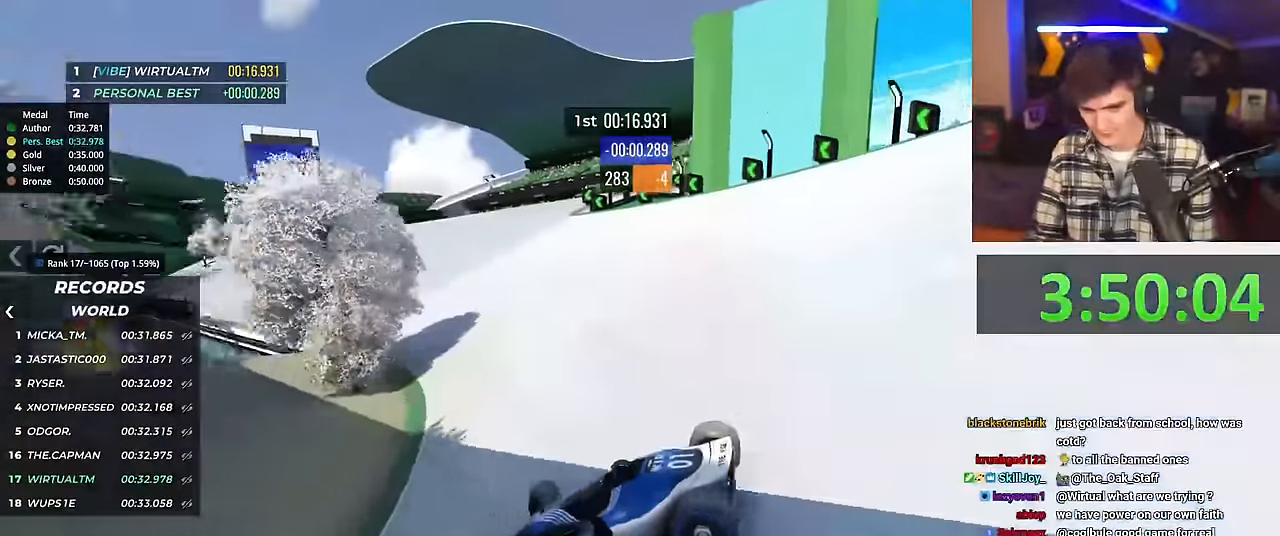
{"keys": ["right", "up"], "events": []}
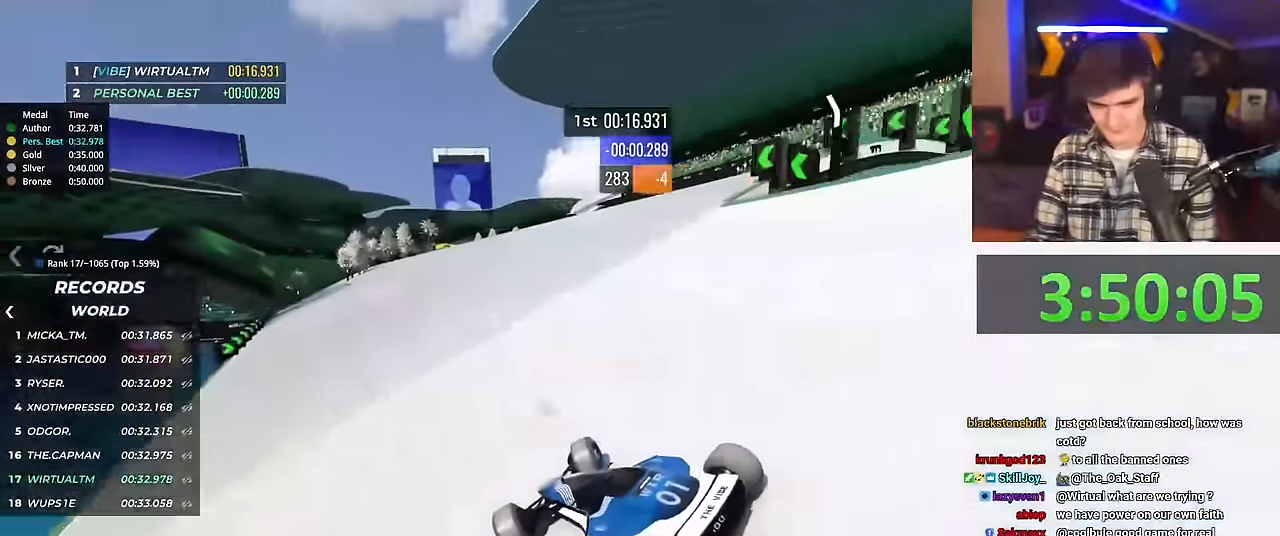
{"keys": ["left", "up"], "events": [[267, "right", "up"], [500, "left", "down"]]}
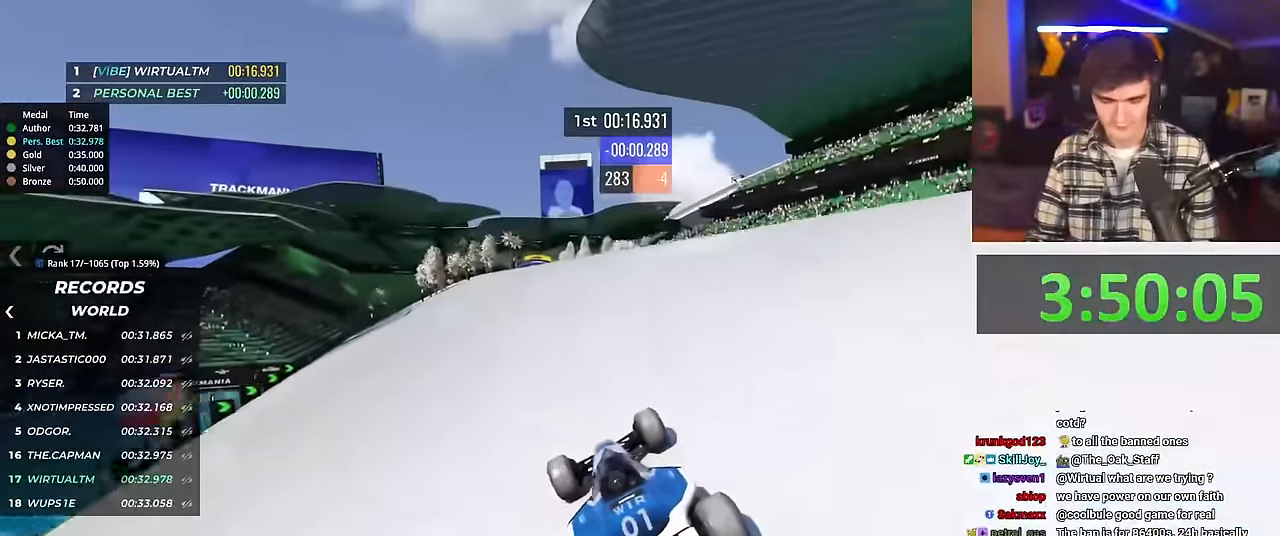
{"keys": ["up"], "events": [[184, "left", "up"], [384, "left", "down"], [434, "left", "up"]]}
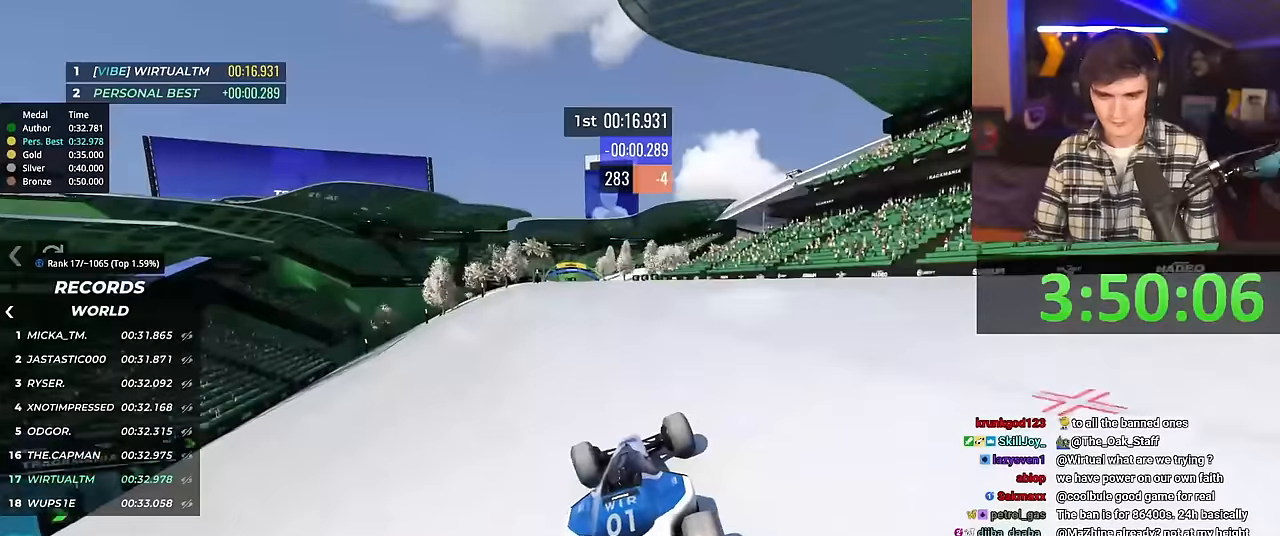
{"keys": ["up"], "events": []}
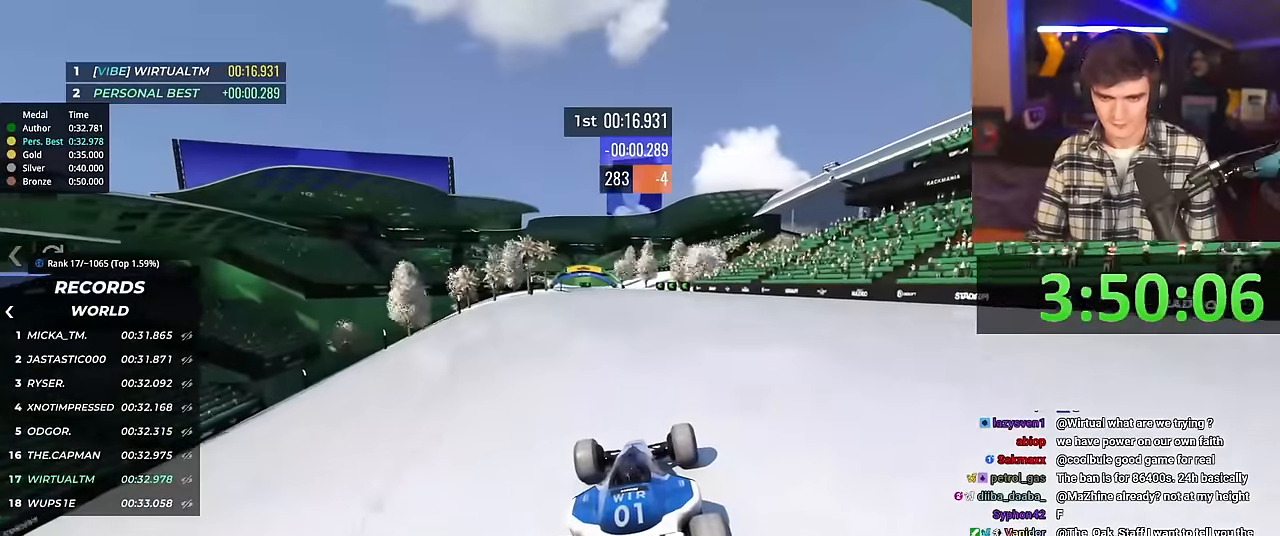
{"keys": ["up"], "events": []}
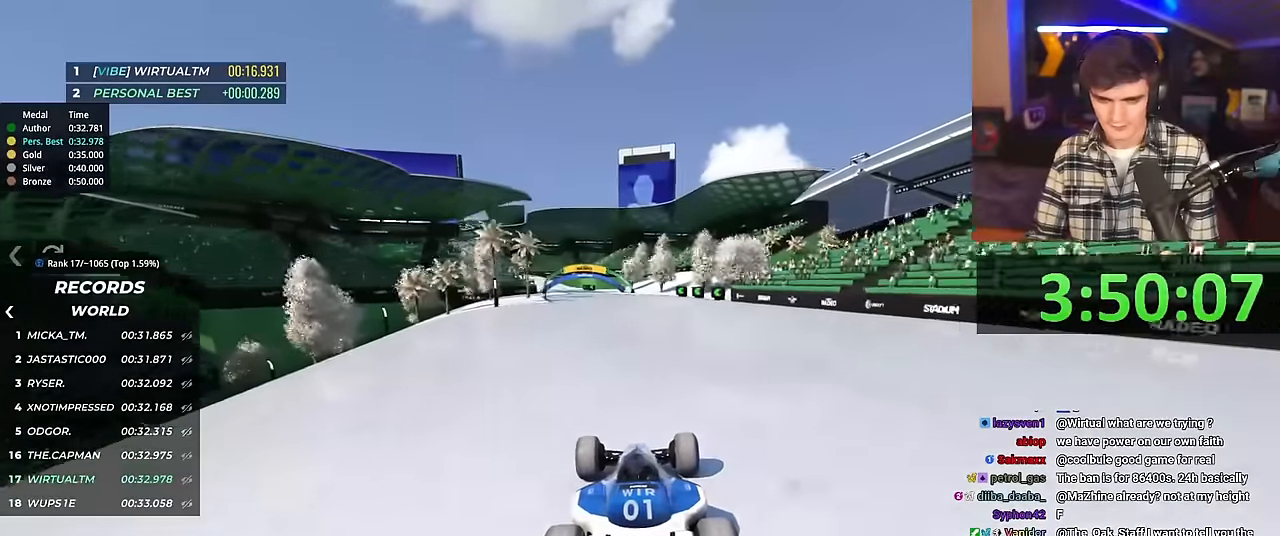
{"keys": ["up"], "events": []}
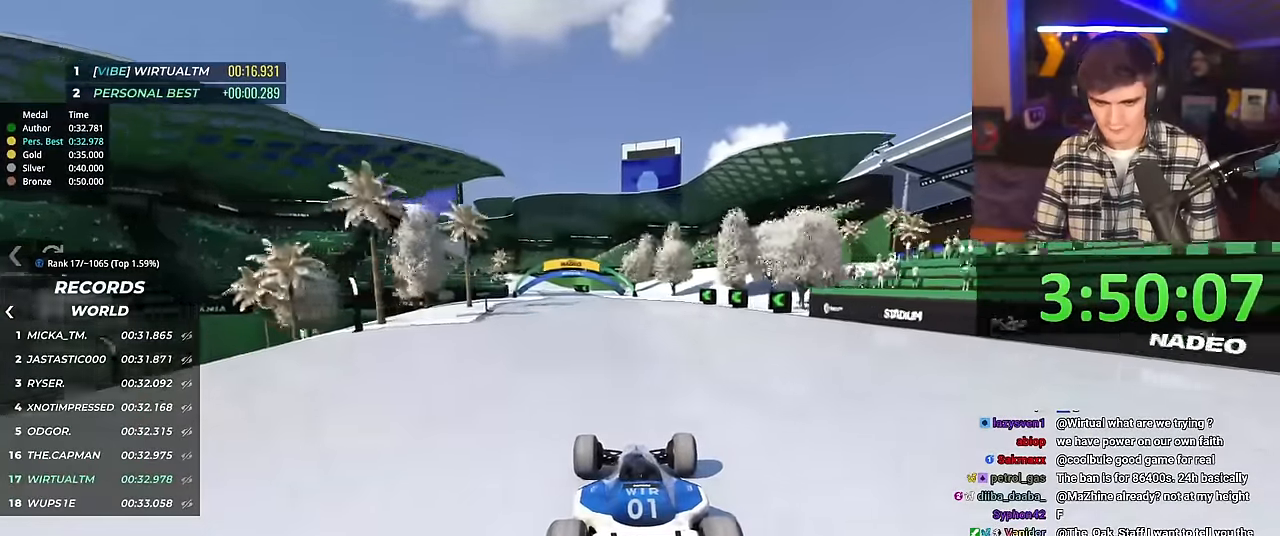
{"keys": ["left", "up"], "events": [[117, "left", "down"]]}
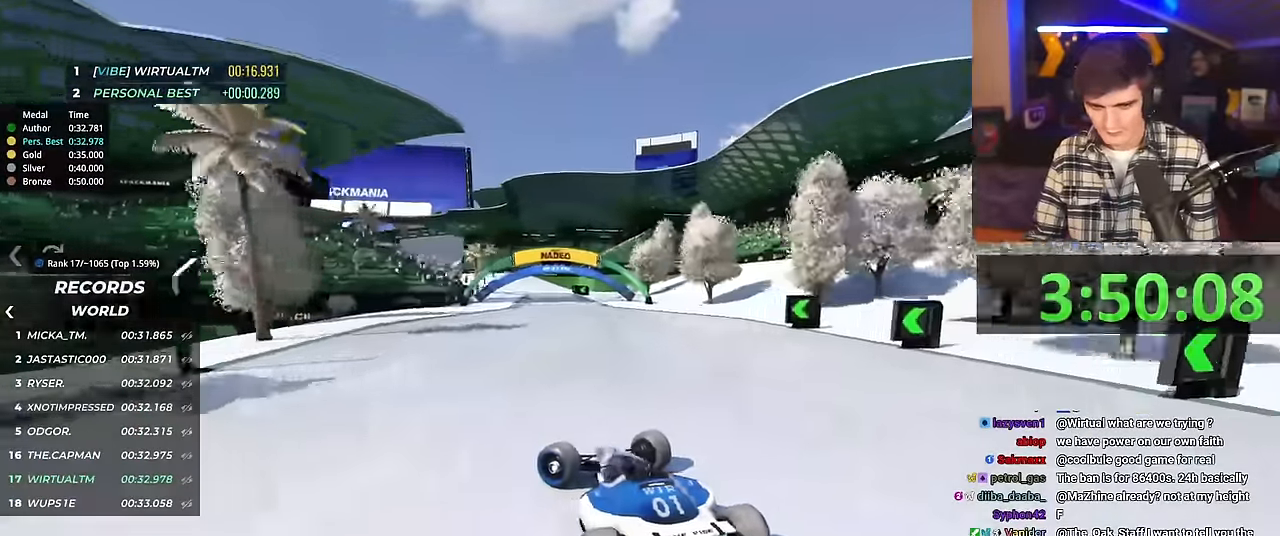
{"keys": ["right", "up"], "events": [[83, "left", "up"], [234, "right", "down"]]}
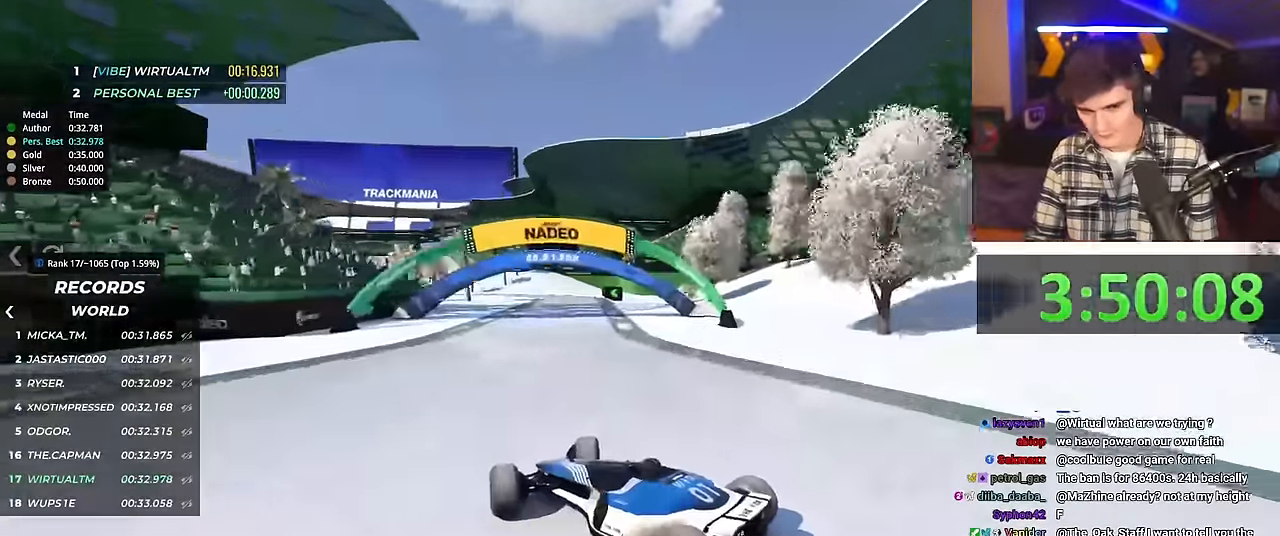
{"keys": ["brake", "right", "up"], "events": [[468, "brake", "down"]]}
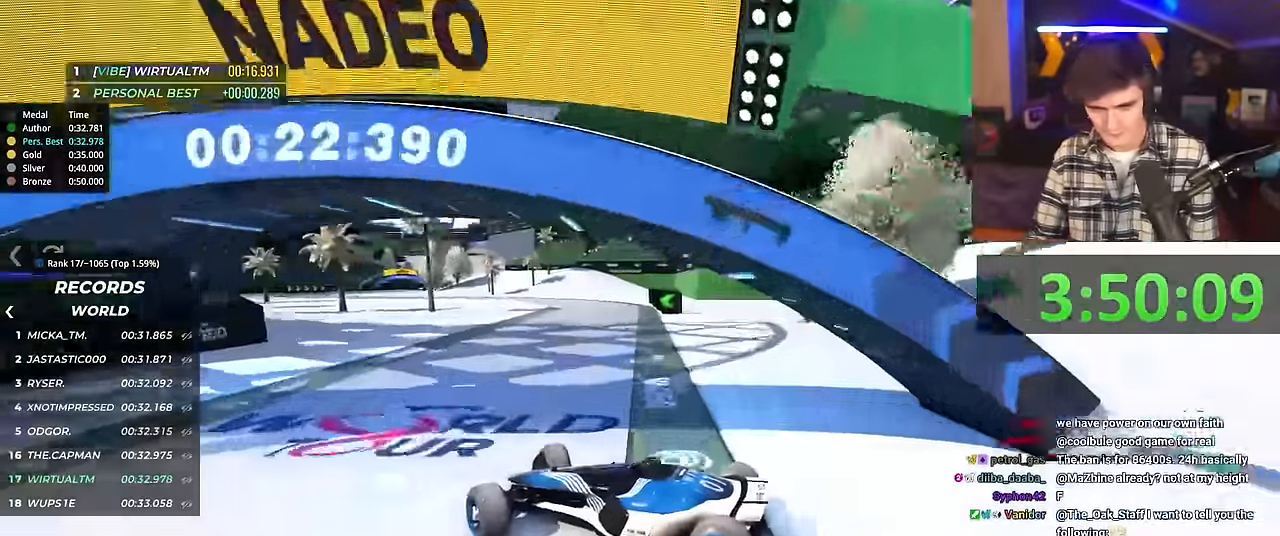
{"keys": ["right", "up"], "events": [[17, "brake", "up"]]}
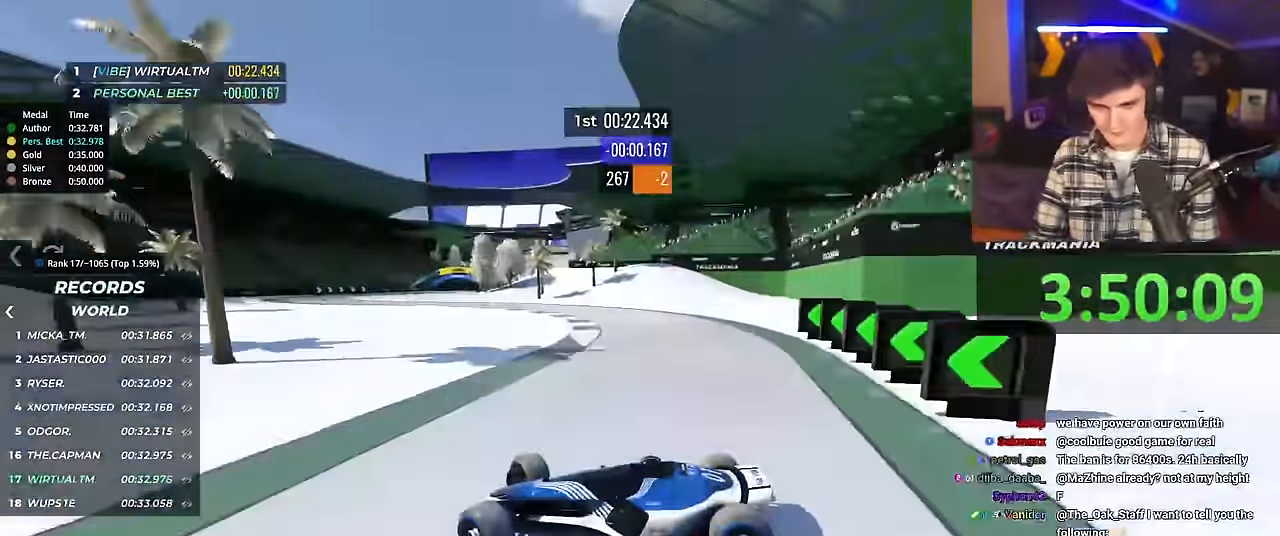
{"keys": ["right", "up"], "events": []}
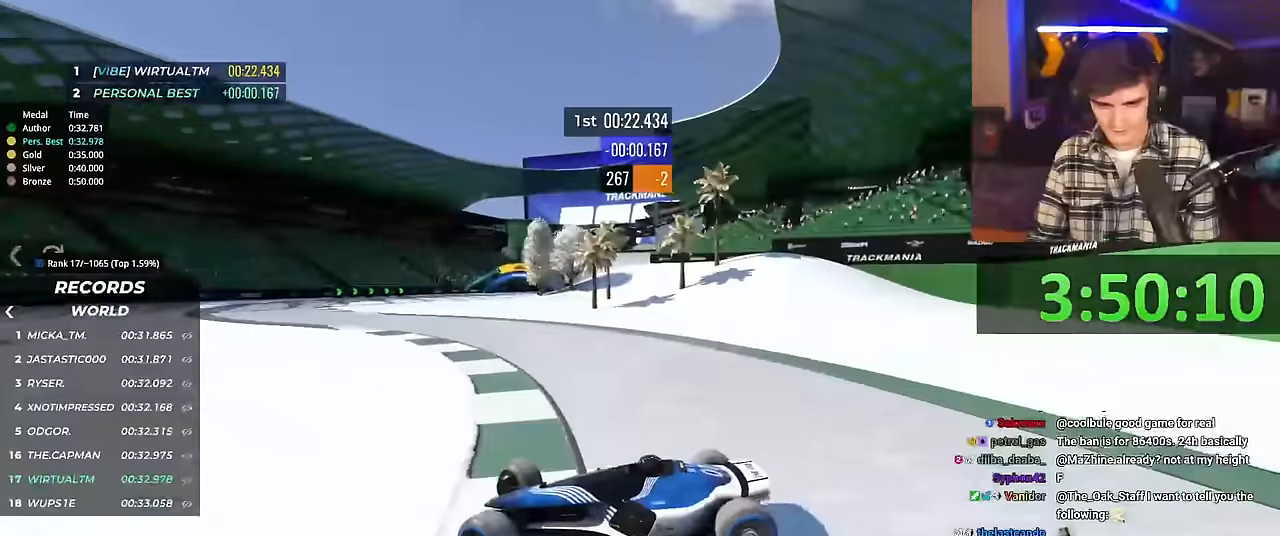
{"keys": ["right", "up"], "events": [[417, "brake", "down"], [467, "brake", "up"]]}
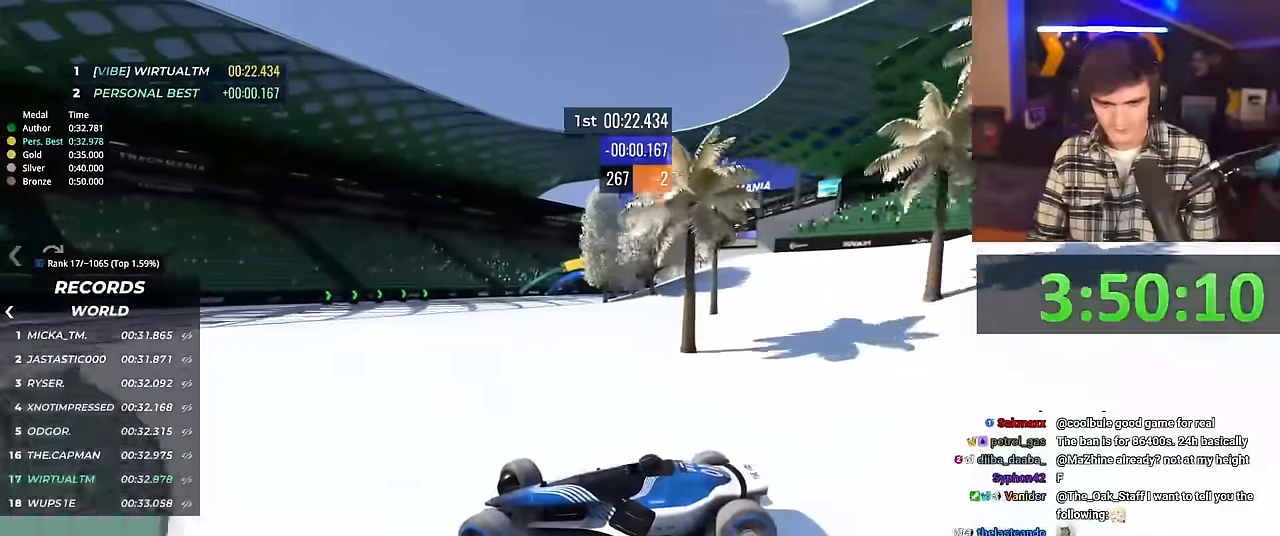
{"keys": ["right", "up"], "events": []}
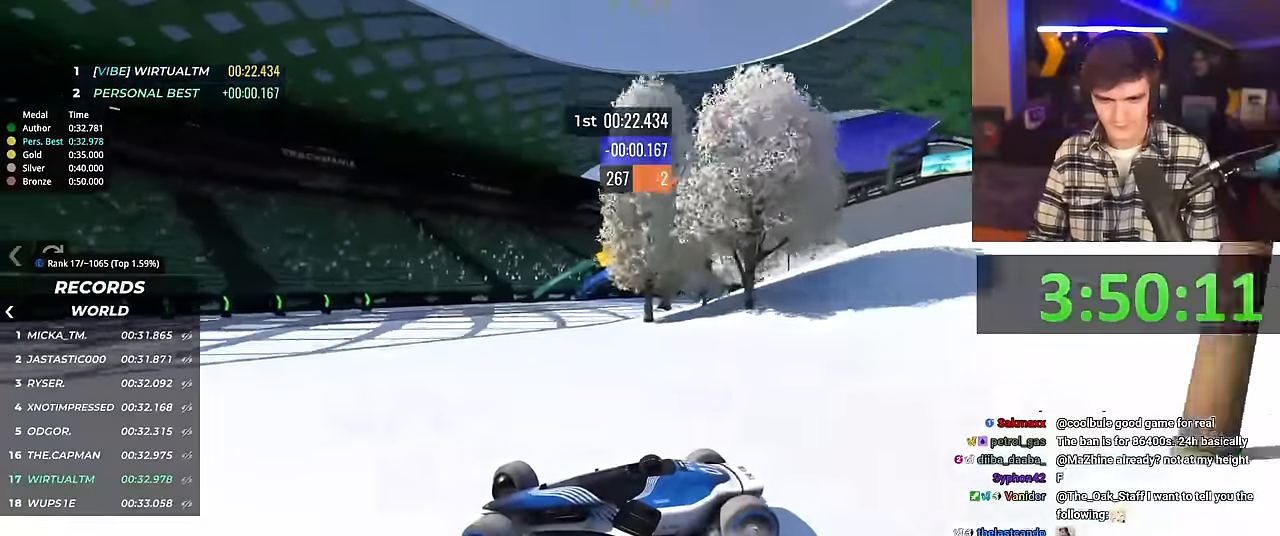
{"keys": ["up"], "events": [[33, "brake", "down"], [167, "brake", "up"], [300, "brake", "down"], [484, "brake", "up"], [484, "right", "up"]]}
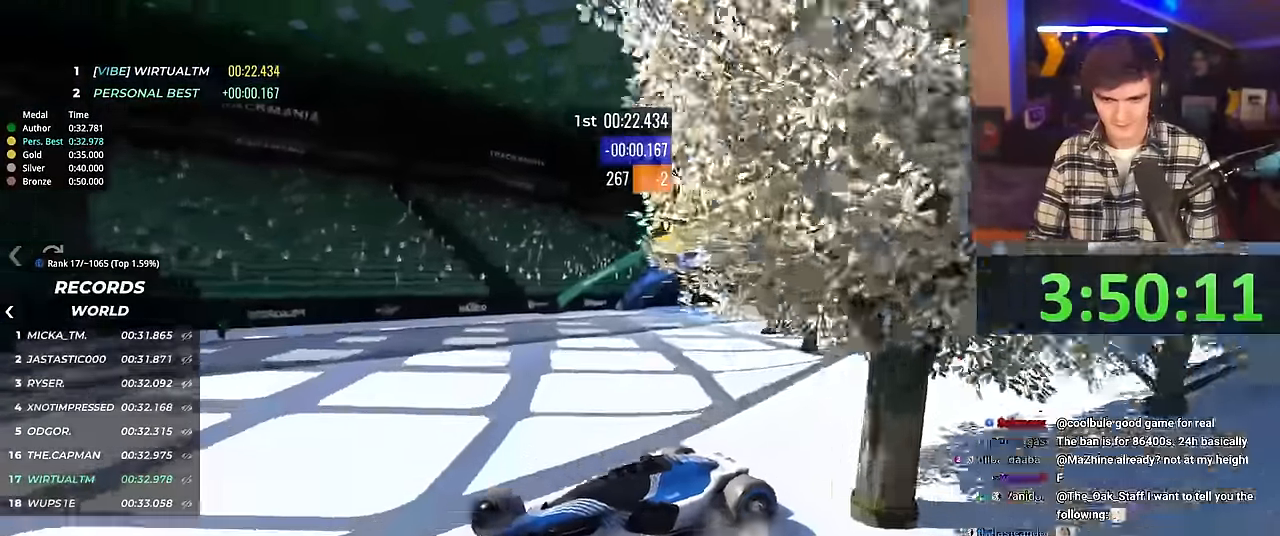
{"keys": ["left", "up"], "events": [[34, "up", "up"], [267, "left", "down"], [317, "up", "down"]]}
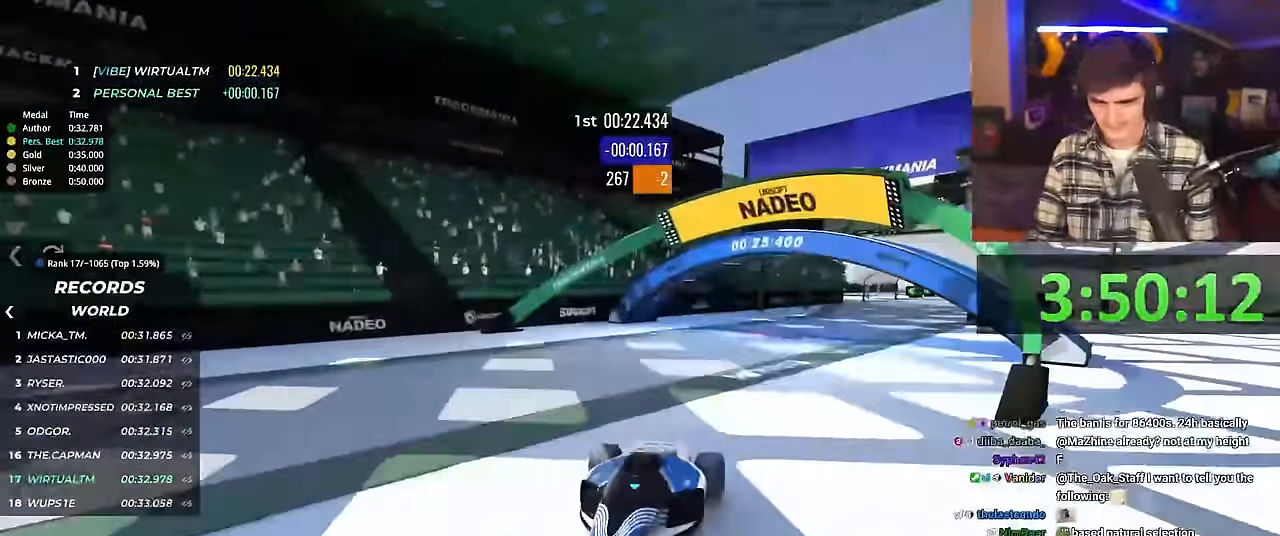
{"keys": ["left", "up"], "events": []}
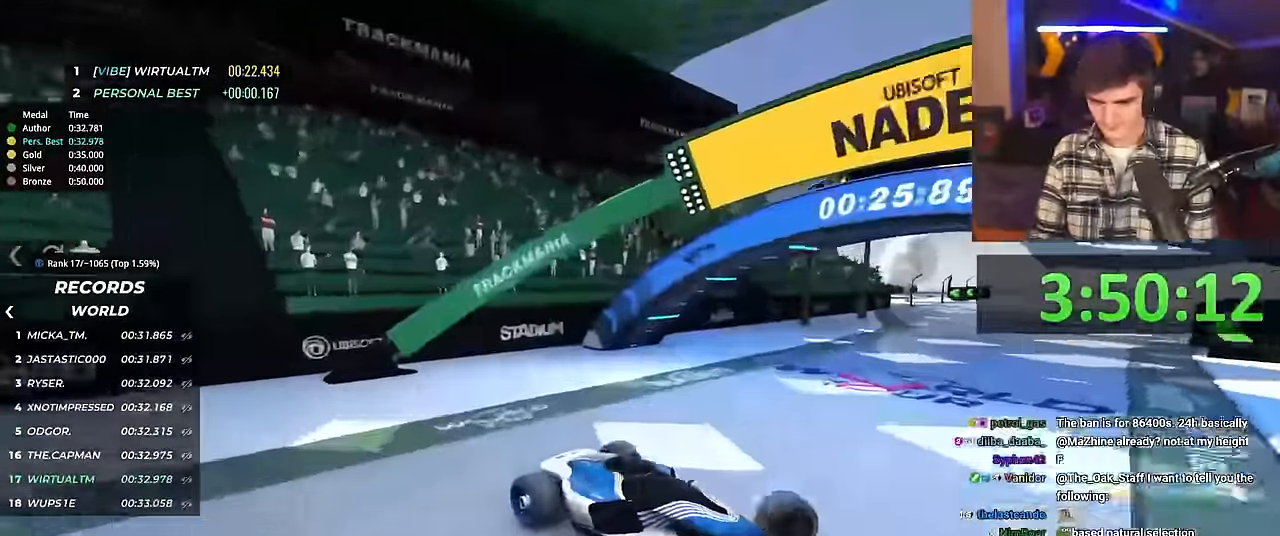
{"keys": ["left", "up"], "events": []}
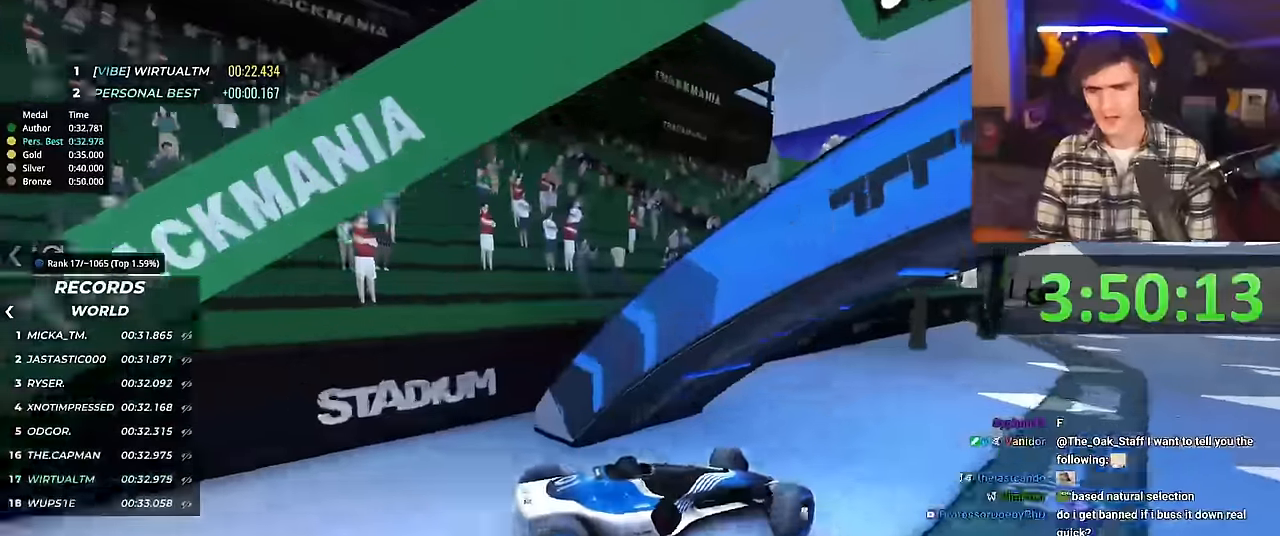
{"keys": ["right", "up"], "events": [[50, "left", "up"], [50, "right", "down"], [100, "right", "up"], [284, "right", "down"]]}
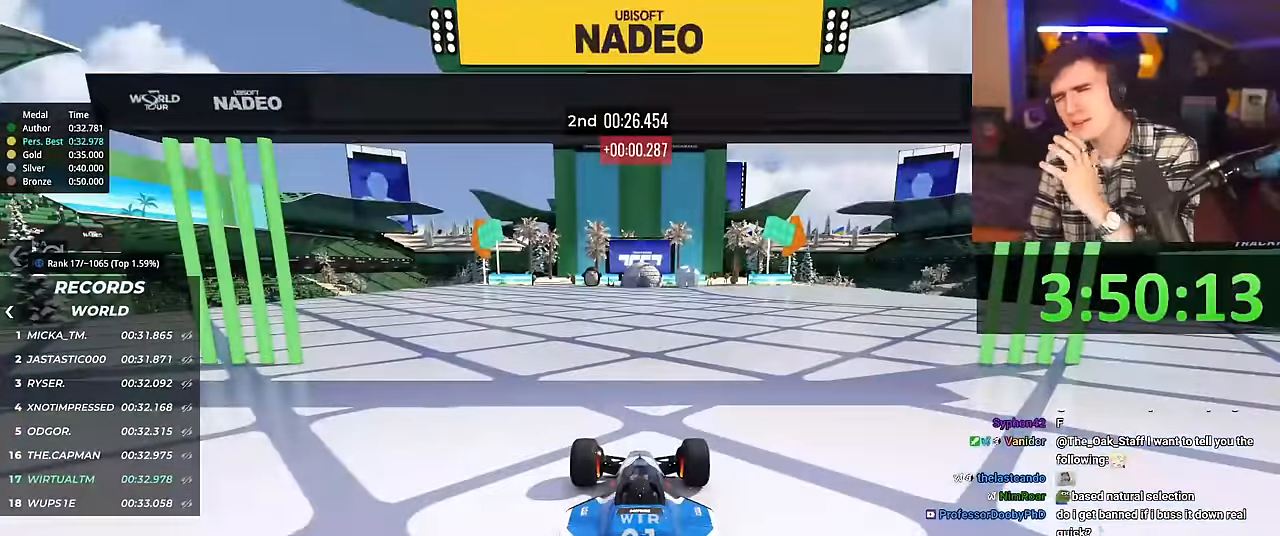
{"keys": ["right", "up"], "events": []}